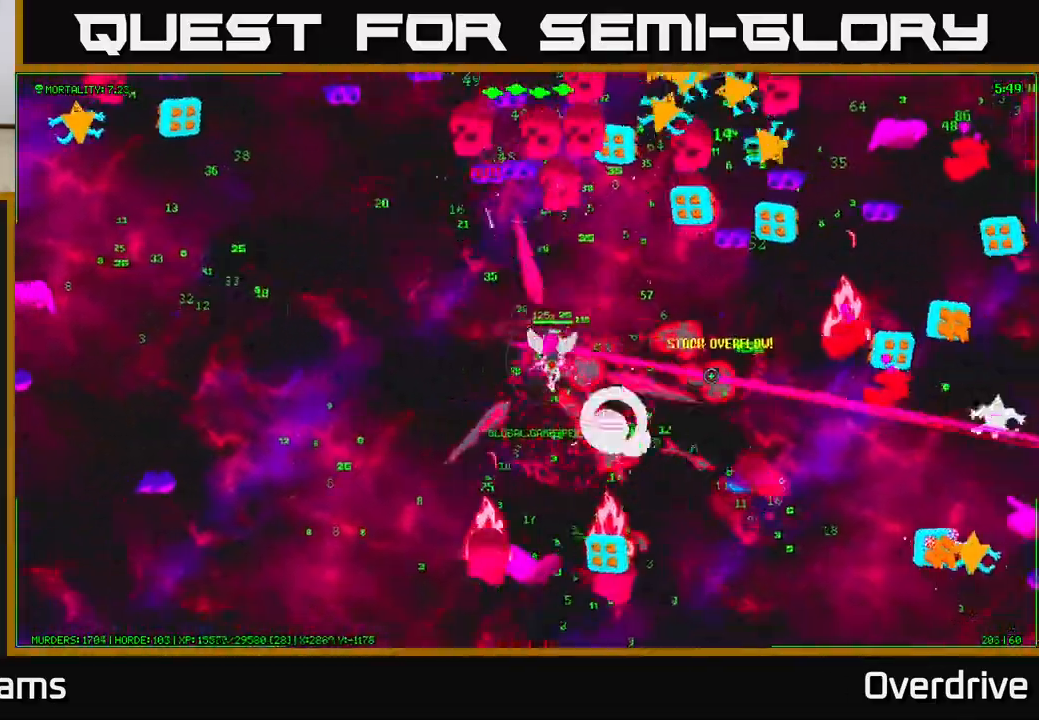
Gameplay with a controller (Xbox layout); each line is a JSON object with the inputs held at the frame after it. "events" lists button and stick changes between this image and that frame as [ms after this image, input, new state], when the widget could be followed in between.
{"buttons": [], "left_stick": "down-right", "right_stick": "up-right", "events": [[50, "left_stick", "right"], [167, "left_stick", "down-right"], [167, "right_stick", "down-right"], [350, "left_stick", "up-right"], [483, "left_stick", "down-right"], [483, "right_stick", "up-right"]]}
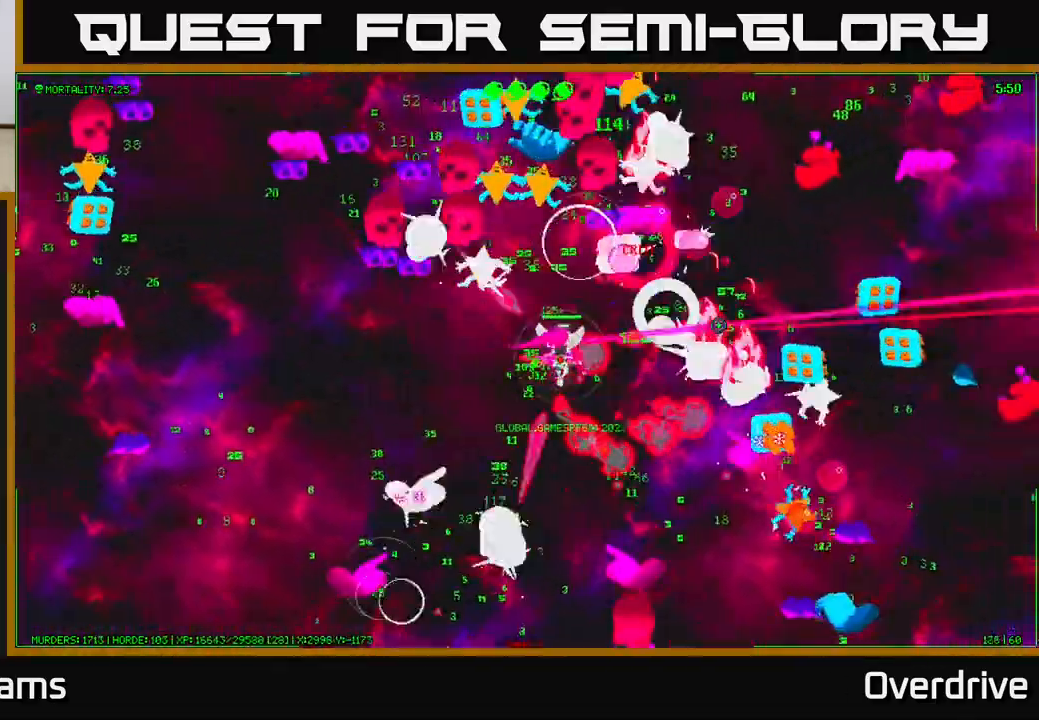
{"buttons": [], "left_stick": "up-left", "right_stick": "right", "events": [[133, "right_stick", "right"], [283, "left_stick", "right"], [283, "right_stick", "up-right"], [383, "left_stick", "up-left"], [383, "right_stick", "right"]]}
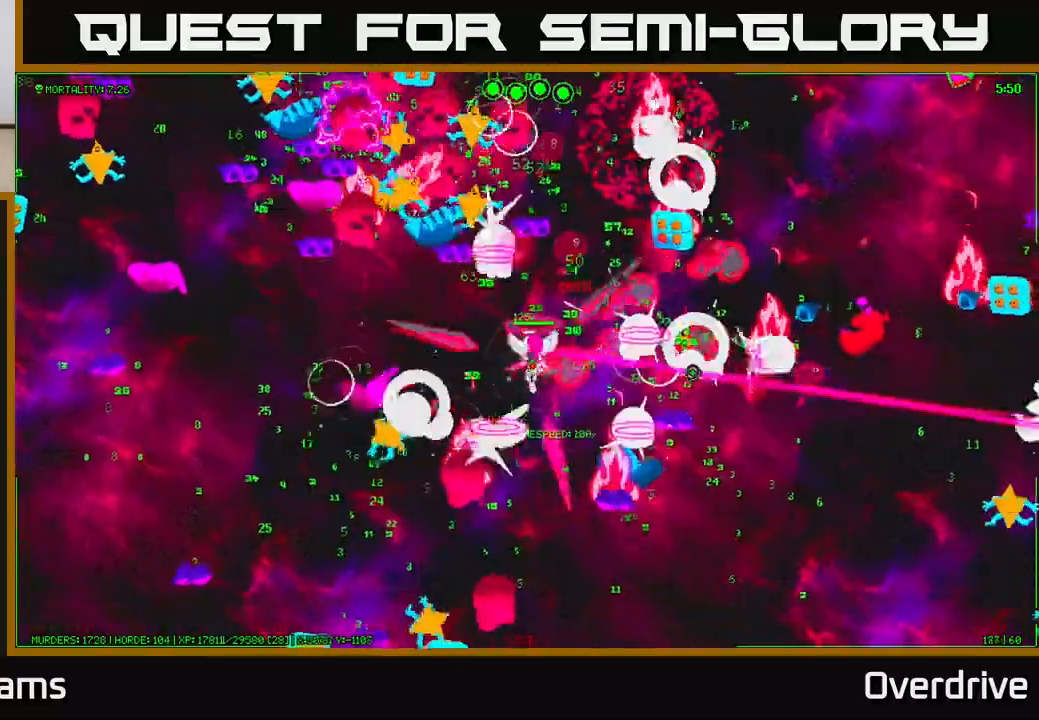
{"buttons": [], "left_stick": "up-right", "right_stick": "right", "events": [[50, "left_stick", "right"], [317, "left_stick", "up-right"]]}
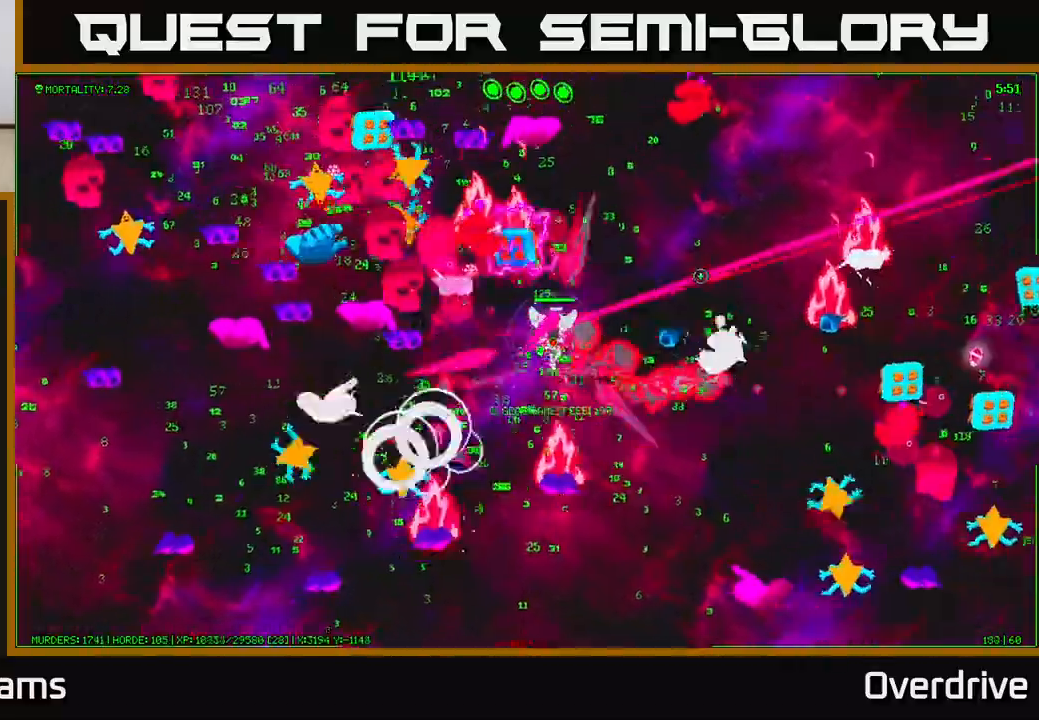
{"buttons": [], "left_stick": "right", "right_stick": "right", "events": [[200, "left_stick", "right"], [317, "left_stick", "up-right"], [333, "right_stick", "up-right"], [433, "right_stick", "right"], [467, "left_stick", "right"]]}
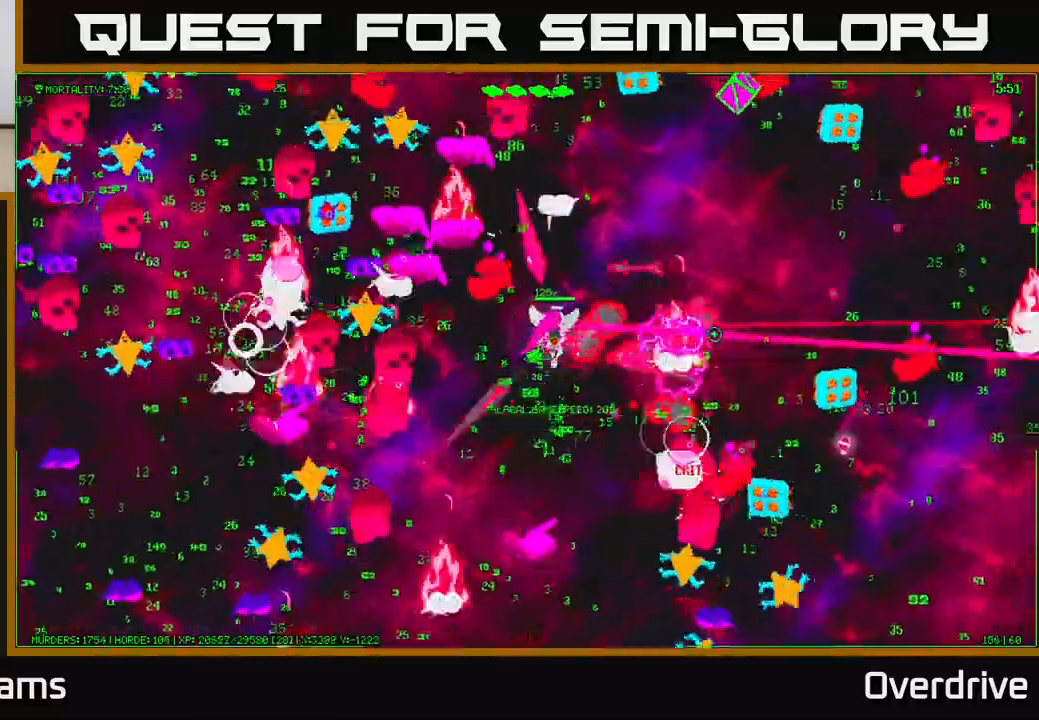
{"buttons": [], "left_stick": "right", "right_stick": "right", "events": [[100, "left_stick", "up-right"], [133, "right_stick", "down-right"], [250, "left_stick", "right"], [267, "right_stick", "right"]]}
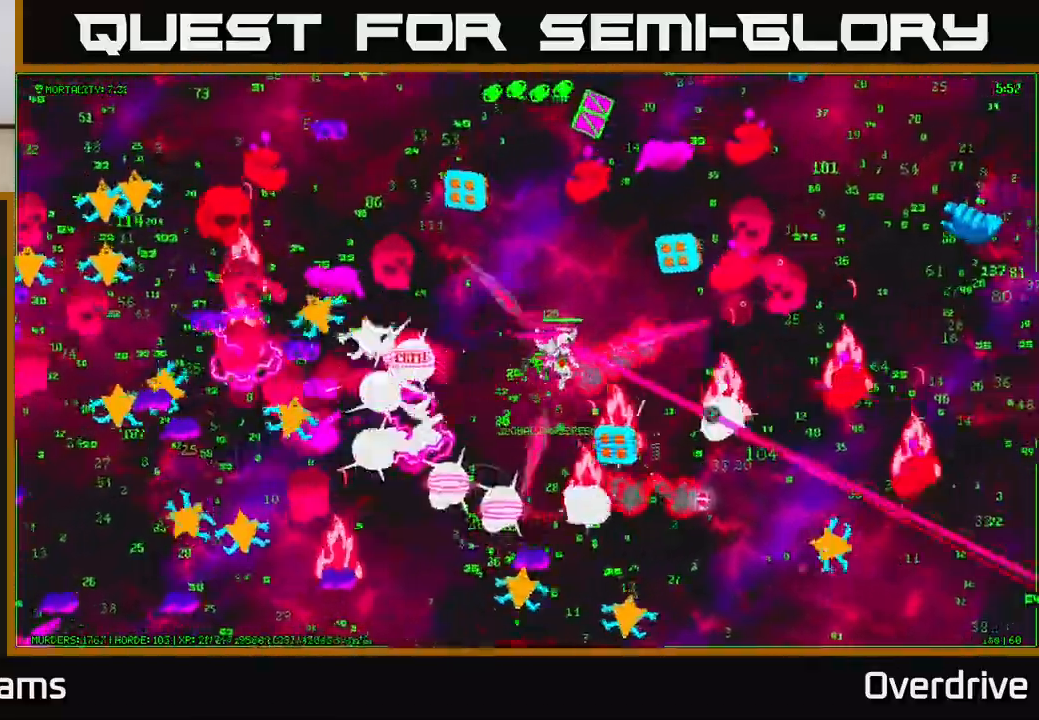
{"buttons": [], "left_stick": "down-right", "right_stick": "right", "events": [[483, "left_stick", "down-right"]]}
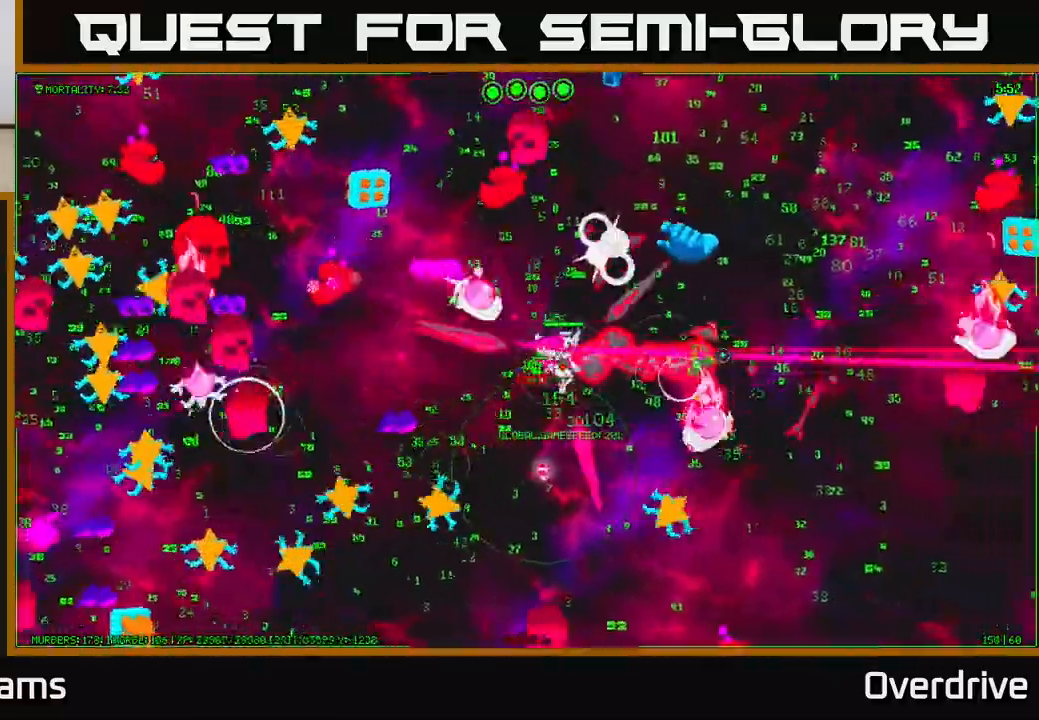
{"buttons": [], "left_stick": "right", "right_stick": "down-right", "events": [[133, "left_stick", "up-right"], [167, "right_stick", "down-right"], [217, "left_stick", "right"]]}
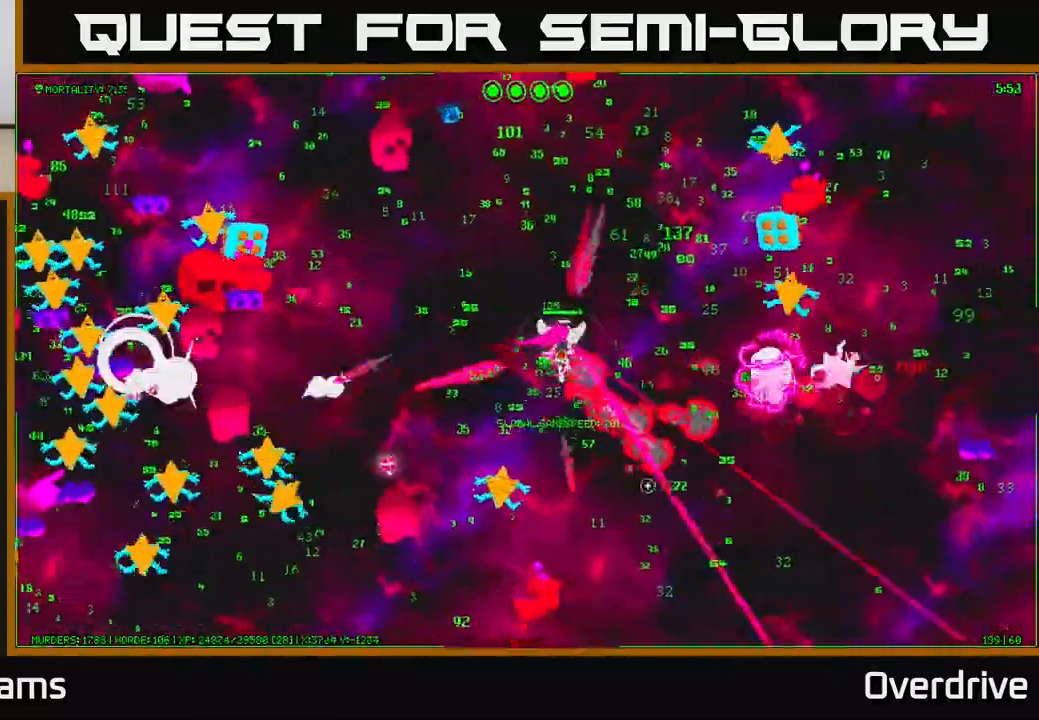
{"buttons": [], "left_stick": "up", "right_stick": "left", "events": [[33, "left_stick", "down"], [50, "right_stick", "left"], [100, "left_stick", "down-left"], [383, "left_stick", "center"], [450, "left_stick", "up"]]}
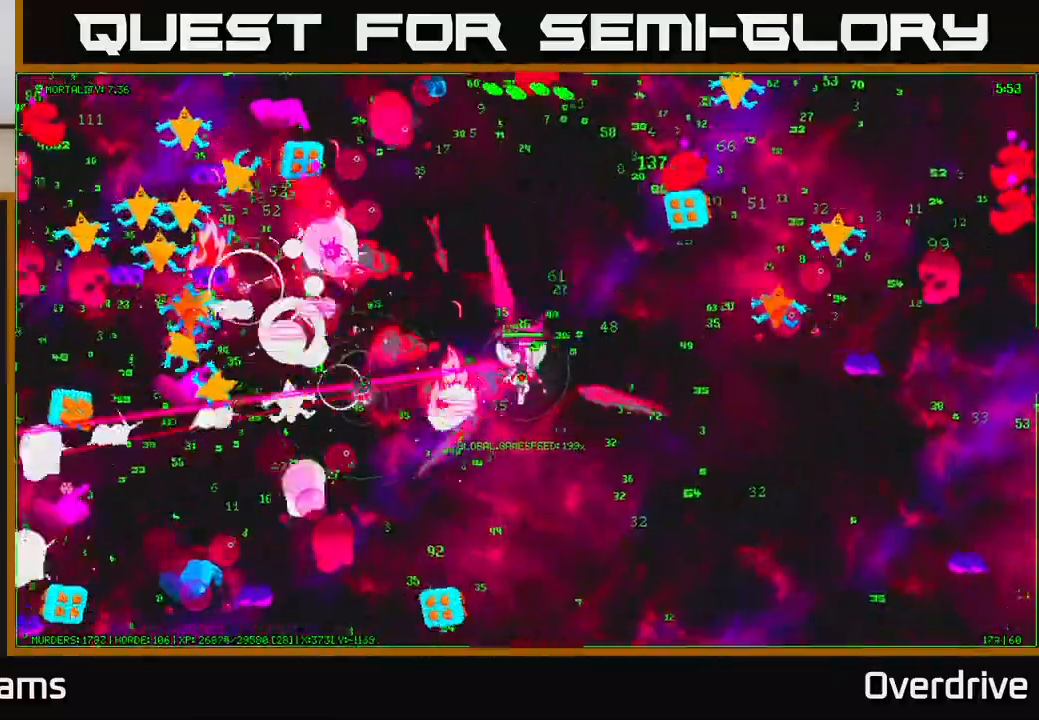
{"buttons": [], "left_stick": "left", "right_stick": "left", "events": [[83, "left_stick", "center"], [167, "left_stick", "down-left"], [233, "left_stick", "left"]]}
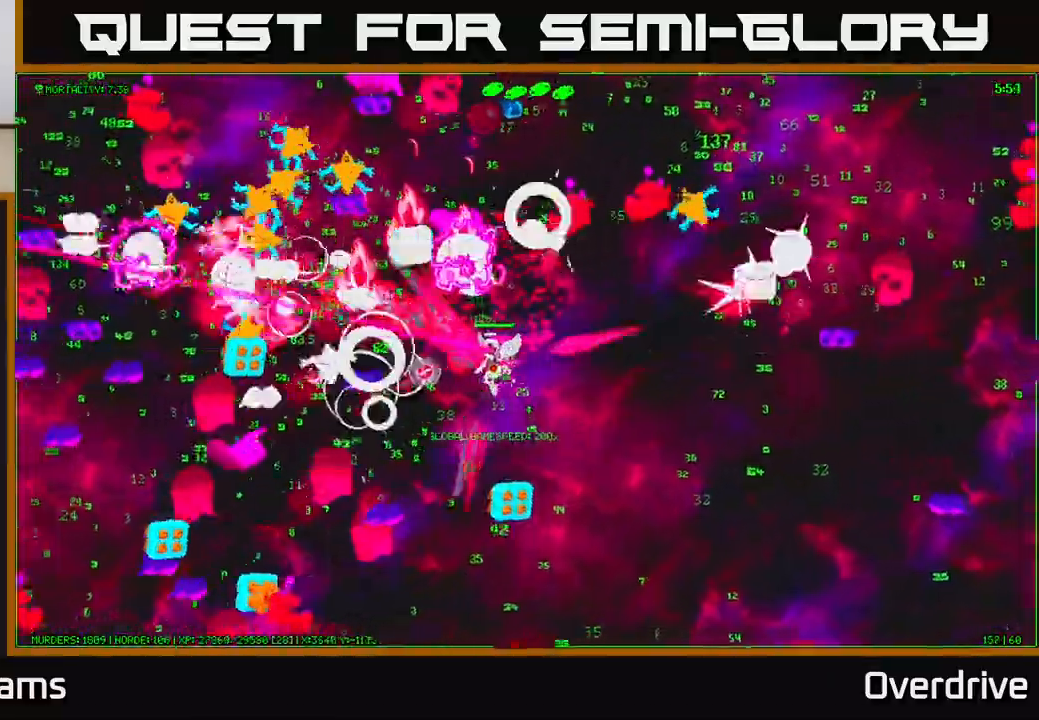
{"buttons": [], "left_stick": "right", "right_stick": "up-right", "events": [[167, "left_stick", "down"], [217, "right_stick", "up"], [250, "left_stick", "right"], [300, "left_stick", "up-right"], [317, "right_stick", "up-right"], [417, "left_stick", "right"]]}
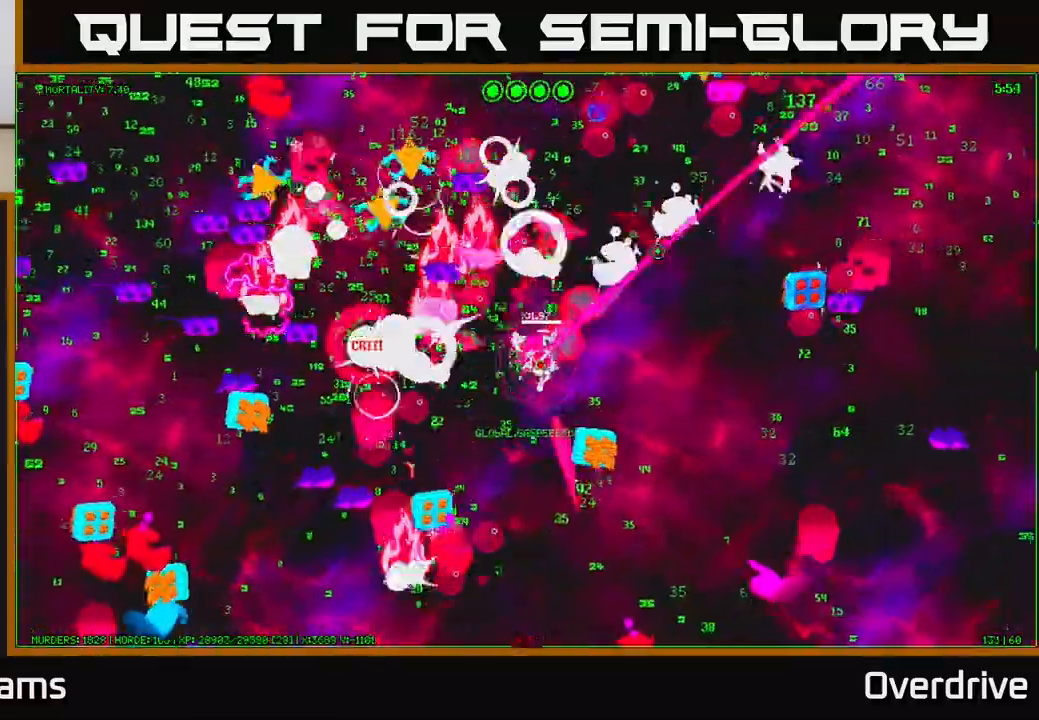
{"buttons": [], "left_stick": "up-right", "right_stick": "up-left", "events": [[100, "left_stick", "down-right"], [117, "right_stick", "up-left"], [250, "left_stick", "up"], [367, "left_stick", "right"], [483, "left_stick", "up-right"]]}
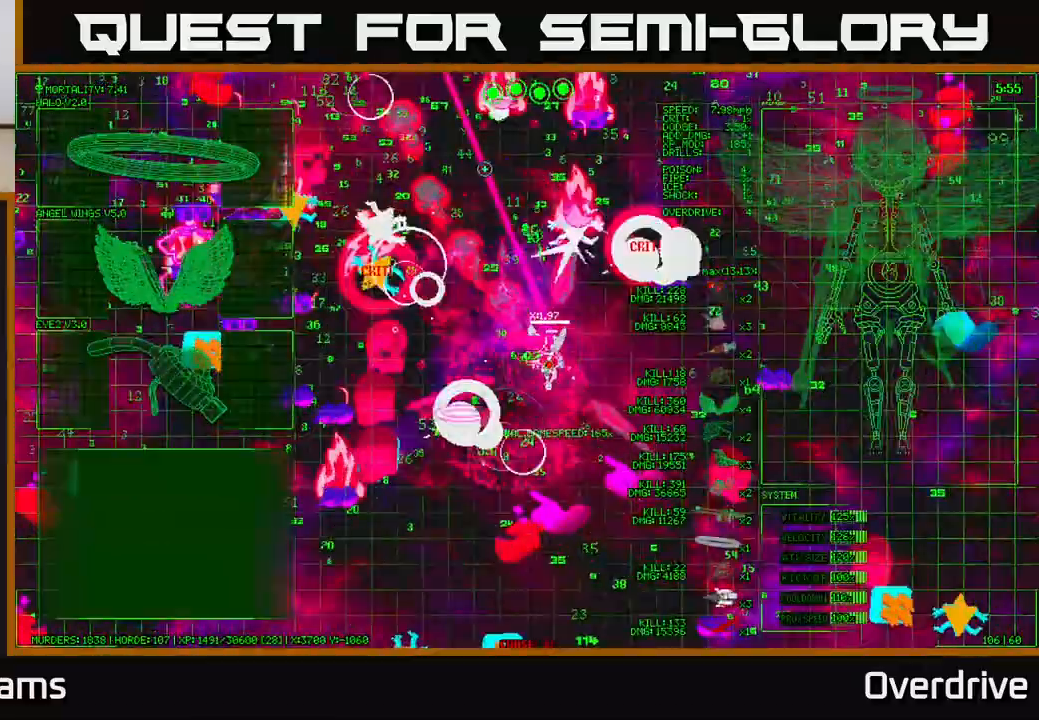
{"buttons": [], "left_stick": "up-left", "right_stick": "up-left", "events": [[133, "left_stick", "down-right"], [233, "left_stick", "left"], [333, "left_stick", "up-left"]]}
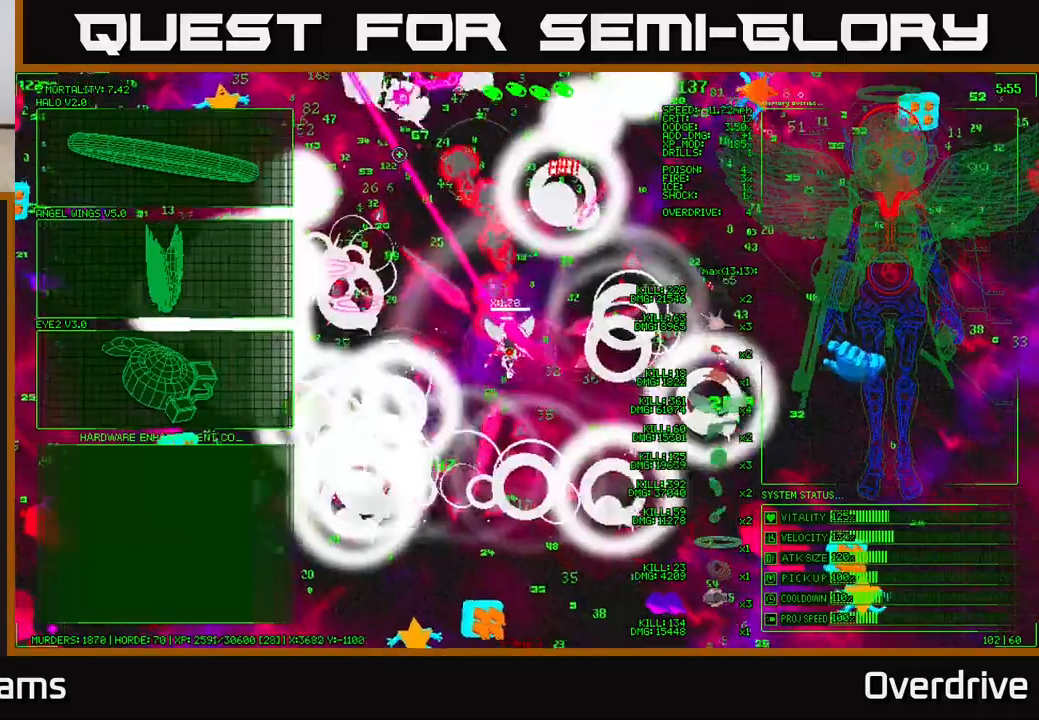
{"buttons": [], "left_stick": "center", "right_stick": "center", "events": [[33, "left_stick", "up"], [183, "left_stick", "center"], [333, "right_stick", "center"]]}
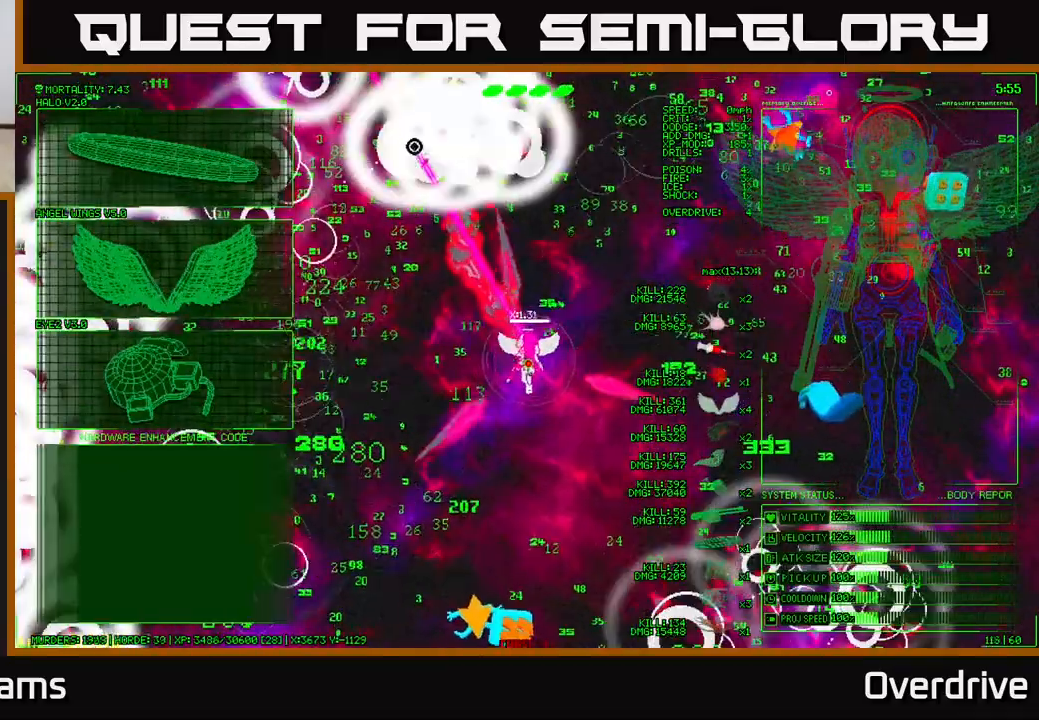
{"buttons": [], "left_stick": "left", "right_stick": "center", "events": [[133, "left_stick", "left"], [350, "left_stick", "up-left"], [450, "left_stick", "left"]]}
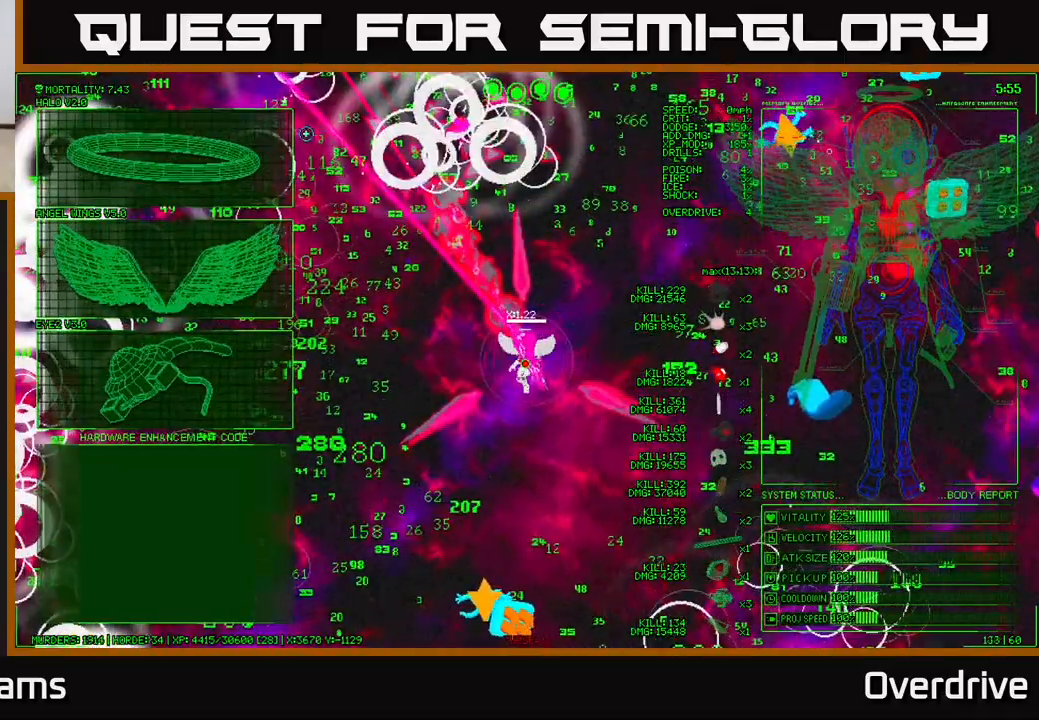
{"buttons": [], "left_stick": "down", "right_stick": "center", "events": [[83, "left_stick", "down-left"], [200, "left_stick", "down"]]}
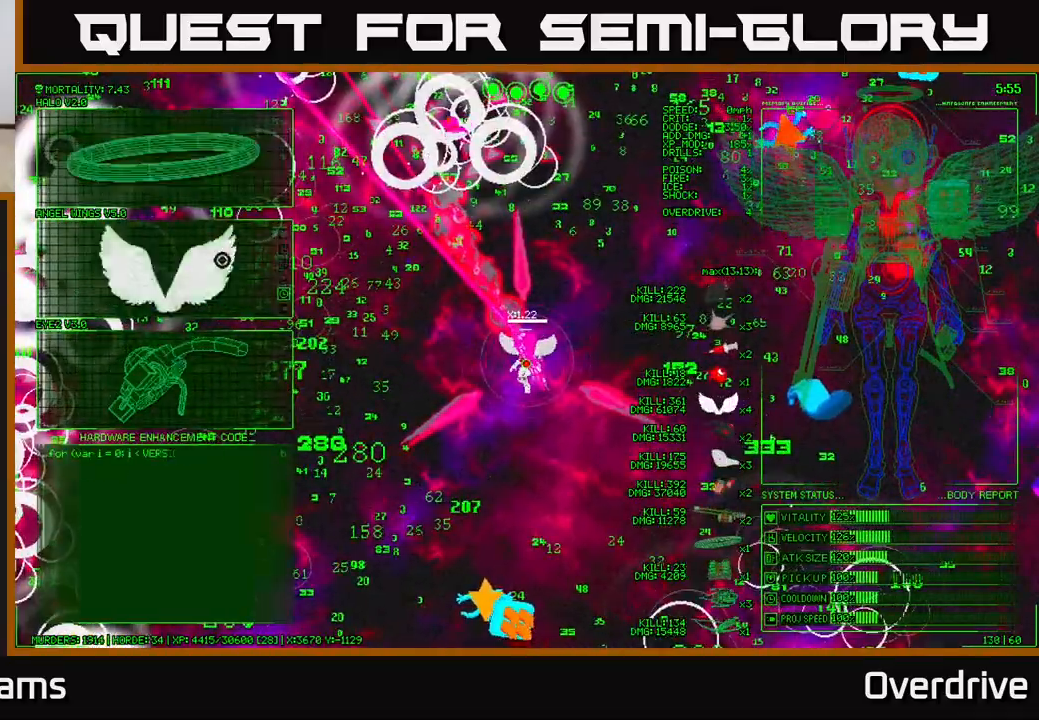
{"buttons": [], "left_stick": "center", "right_stick": "center", "events": [[283, "left_stick", "down-left"], [433, "left_stick", "center"]]}
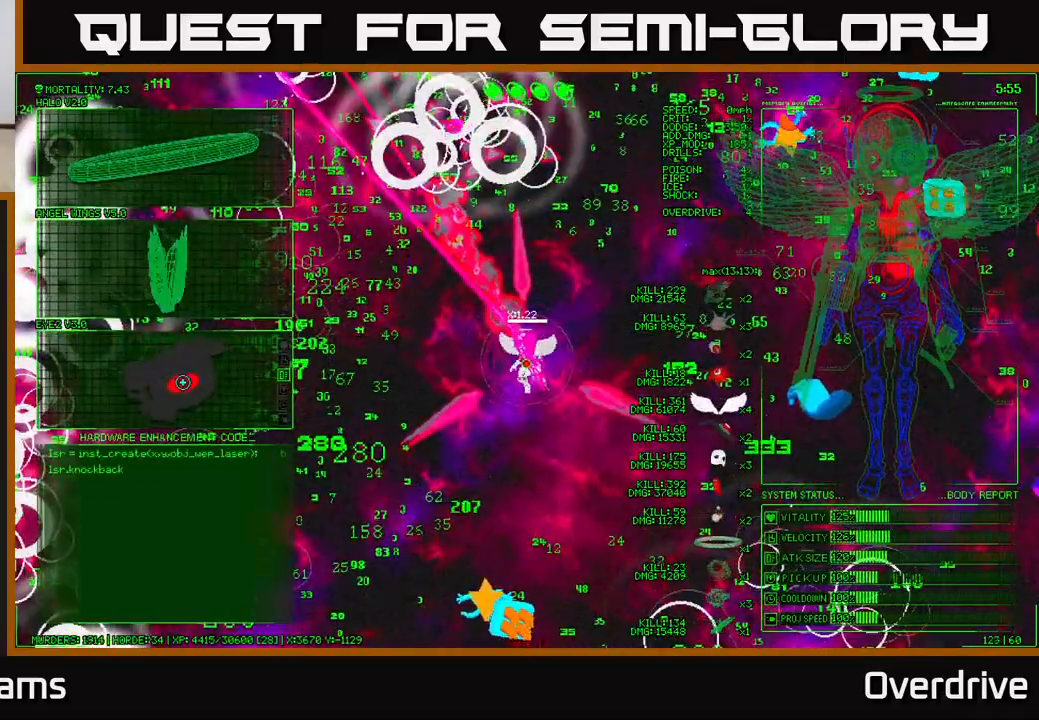
{"buttons": [], "left_stick": "left", "right_stick": "up-left", "events": [[67, "A", "down"], [133, "A", "up"], [317, "left_stick", "left"], [333, "right_stick", "left"], [500, "right_stick", "up-left"]]}
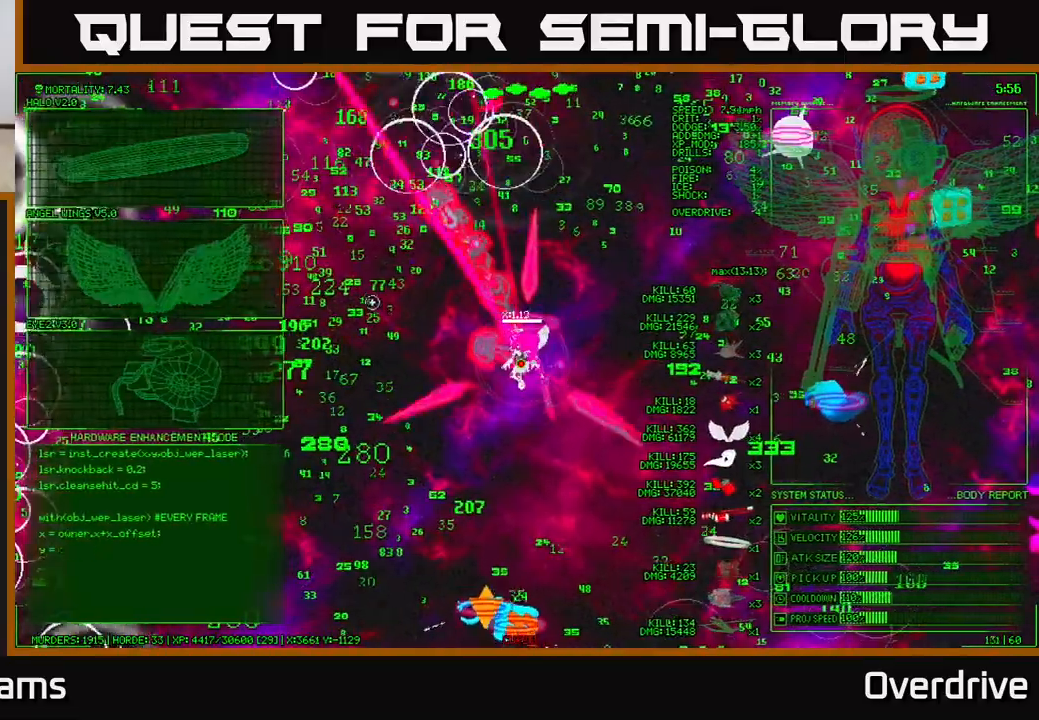
{"buttons": [], "left_stick": "left", "right_stick": "down-left", "events": [[333, "right_stick", "down-left"]]}
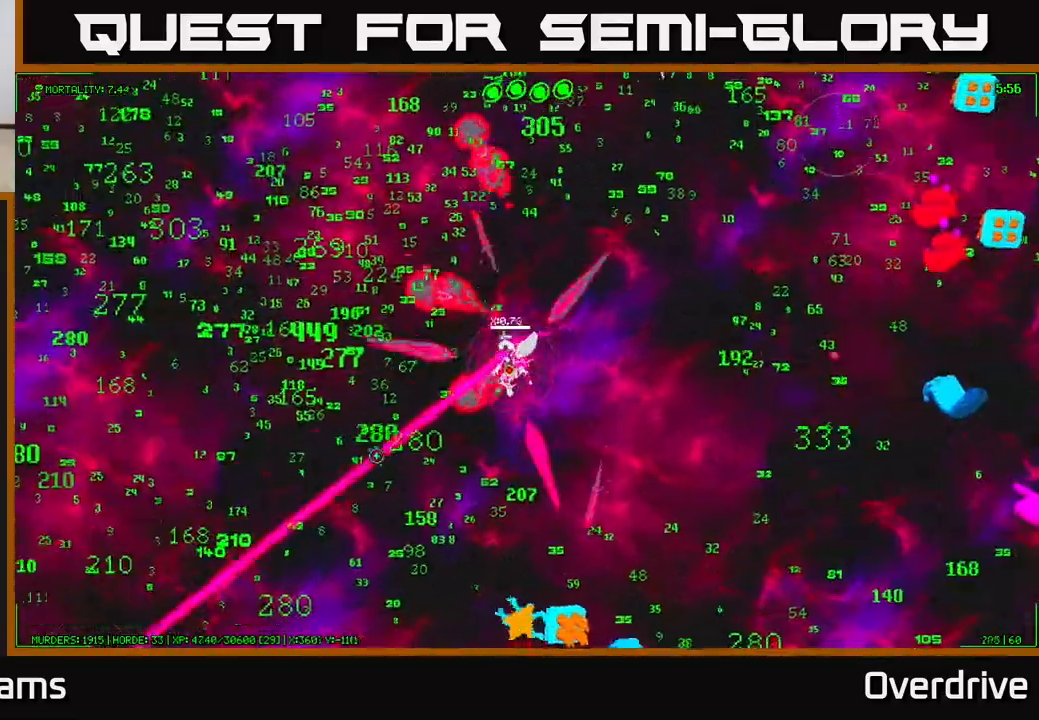
{"buttons": [], "left_stick": "up-left", "right_stick": "left", "events": [[17, "right_stick", "left"], [117, "right_stick", "up-left"], [317, "right_stick", "left"], [450, "left_stick", "up-left"]]}
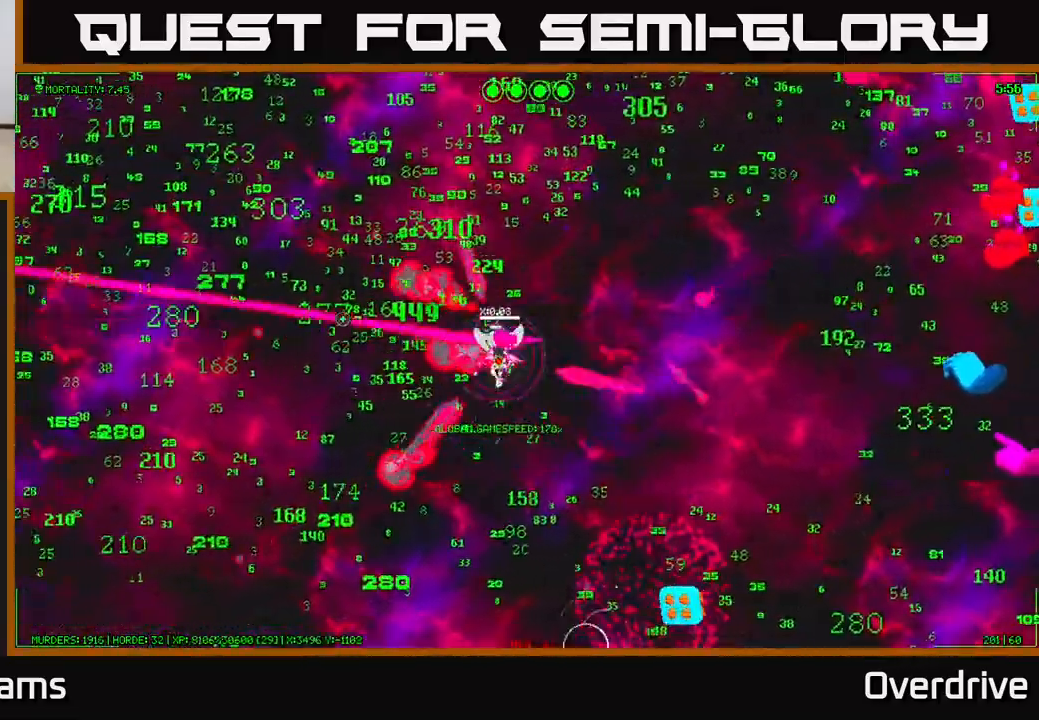
{"buttons": [], "left_stick": "up-left", "right_stick": "left", "events": []}
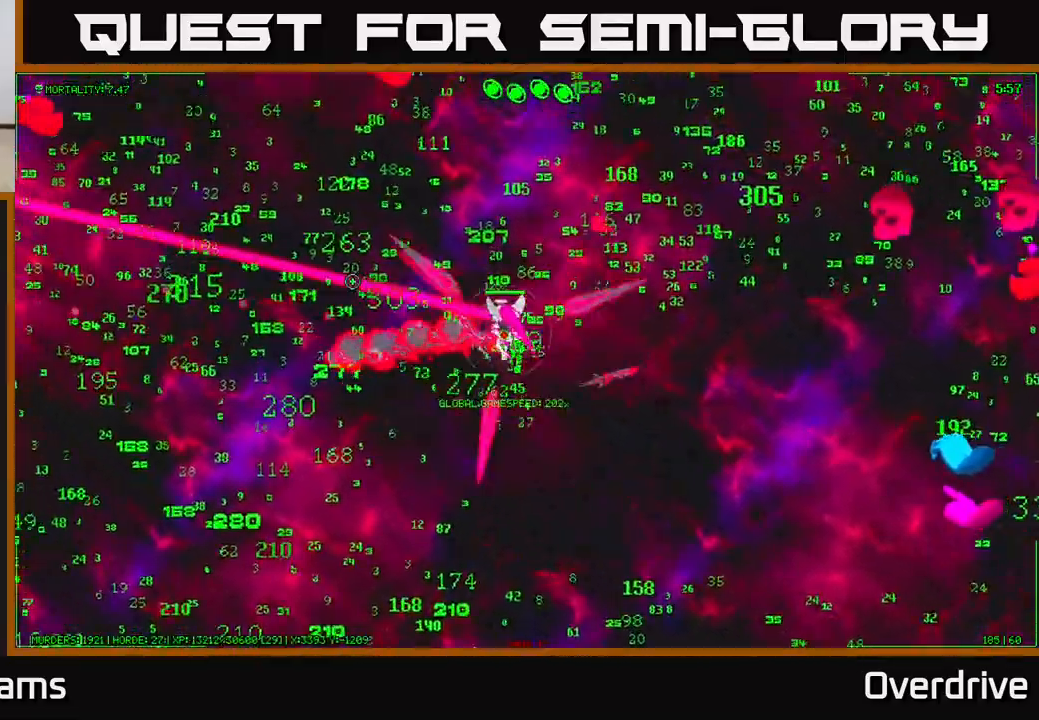
{"buttons": [], "left_stick": "left", "right_stick": "left", "events": [[167, "left_stick", "left"]]}
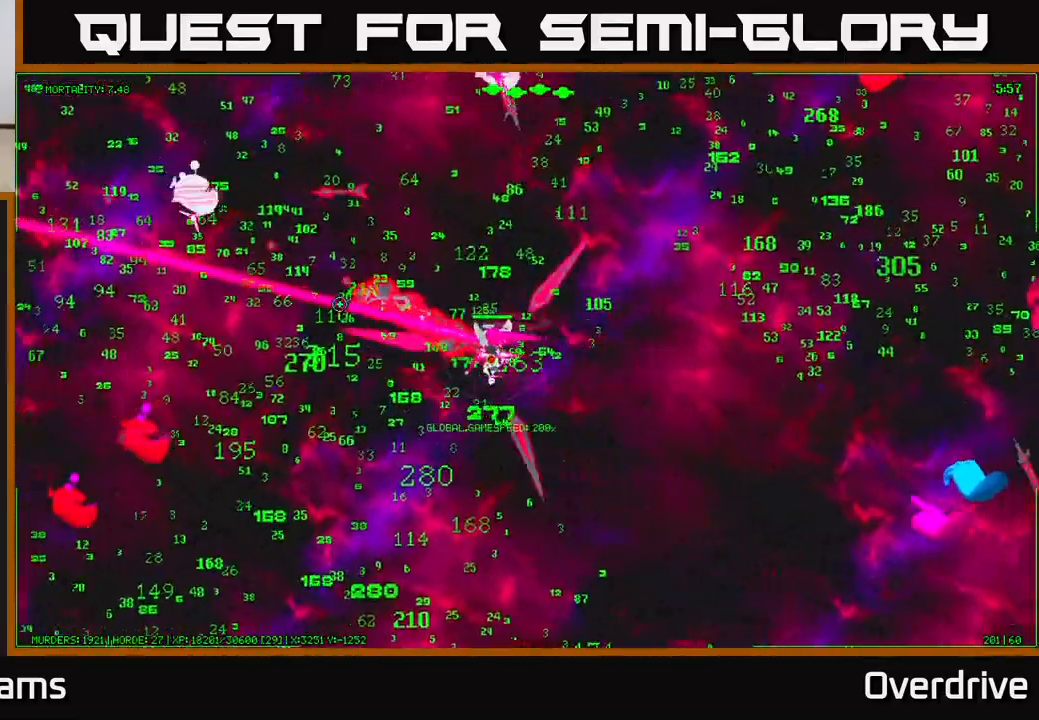
{"buttons": [], "left_stick": "left", "right_stick": "left", "events": []}
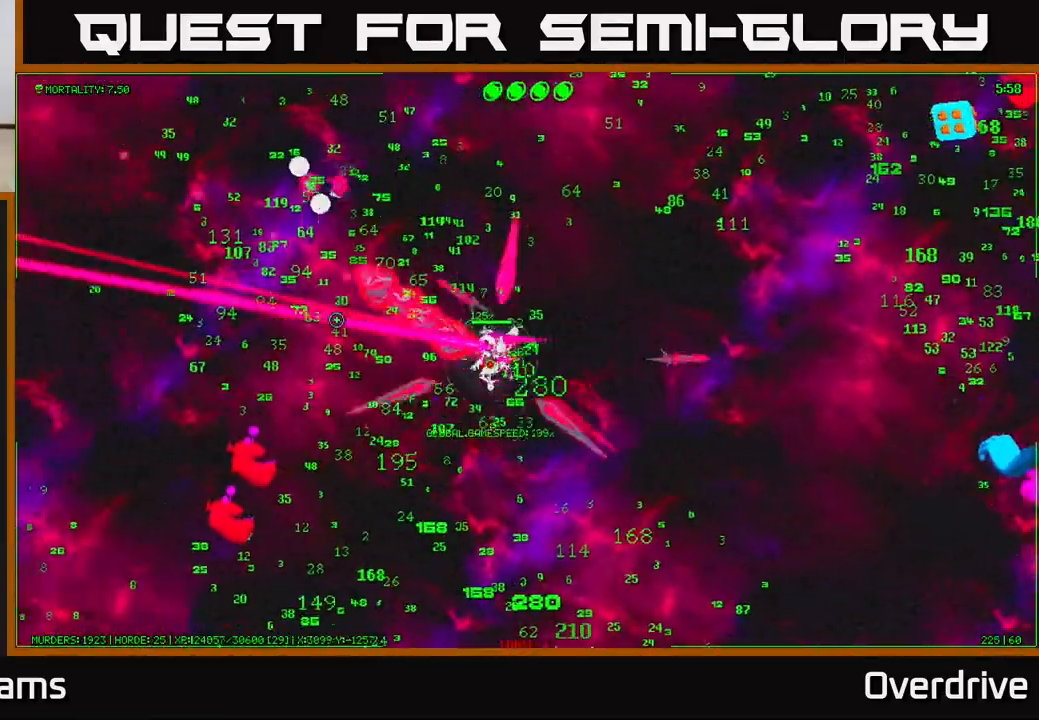
{"buttons": [], "left_stick": "down", "right_stick": "down-right", "events": [[33, "left_stick", "down-left"], [83, "right_stick", "down-left"], [233, "right_stick", "down"], [367, "left_stick", "down"], [367, "right_stick", "down-right"]]}
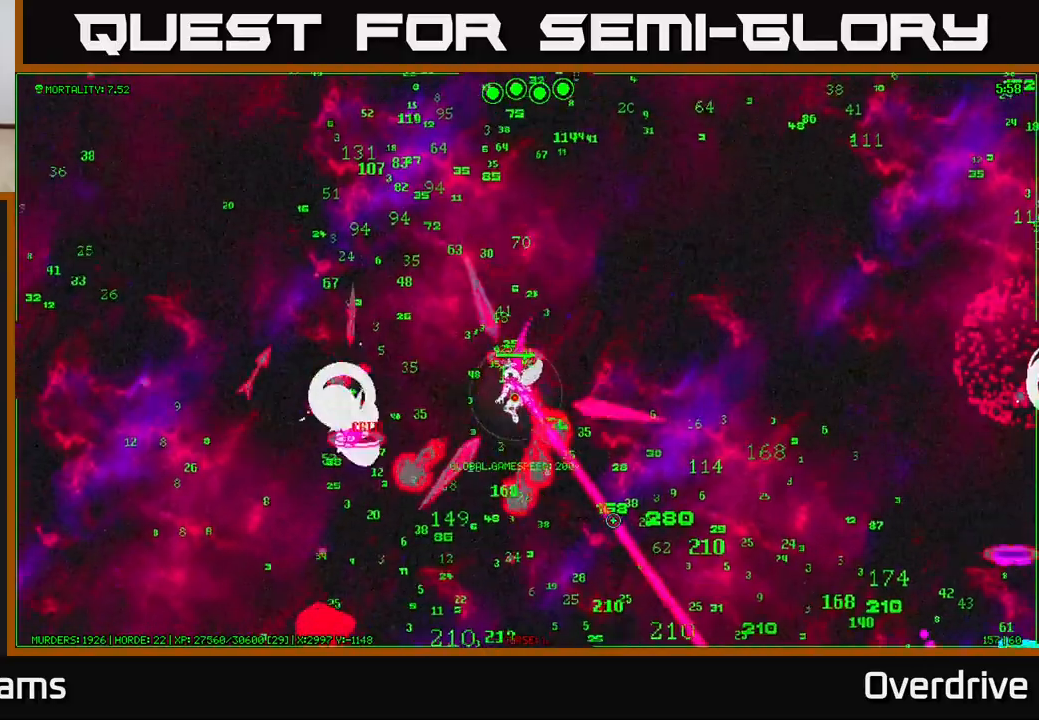
{"buttons": [], "left_stick": "down-right", "right_stick": "right", "events": [[233, "left_stick", "down-right"], [300, "right_stick", "right"]]}
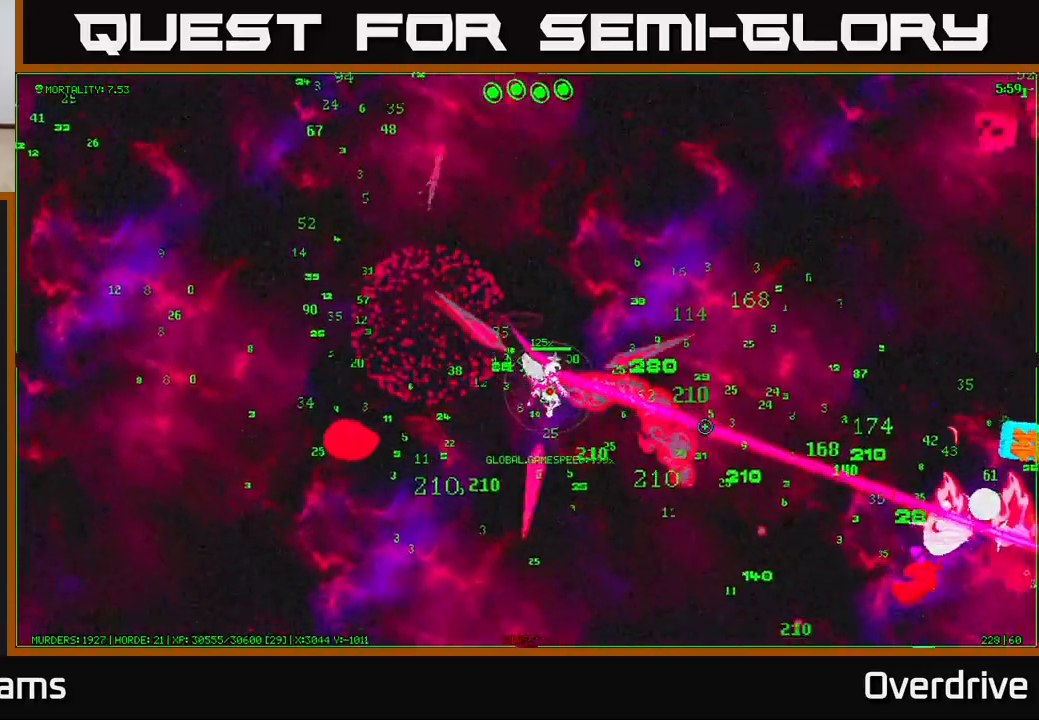
{"buttons": [], "left_stick": "right", "right_stick": "right", "events": [[133, "left_stick", "right"]]}
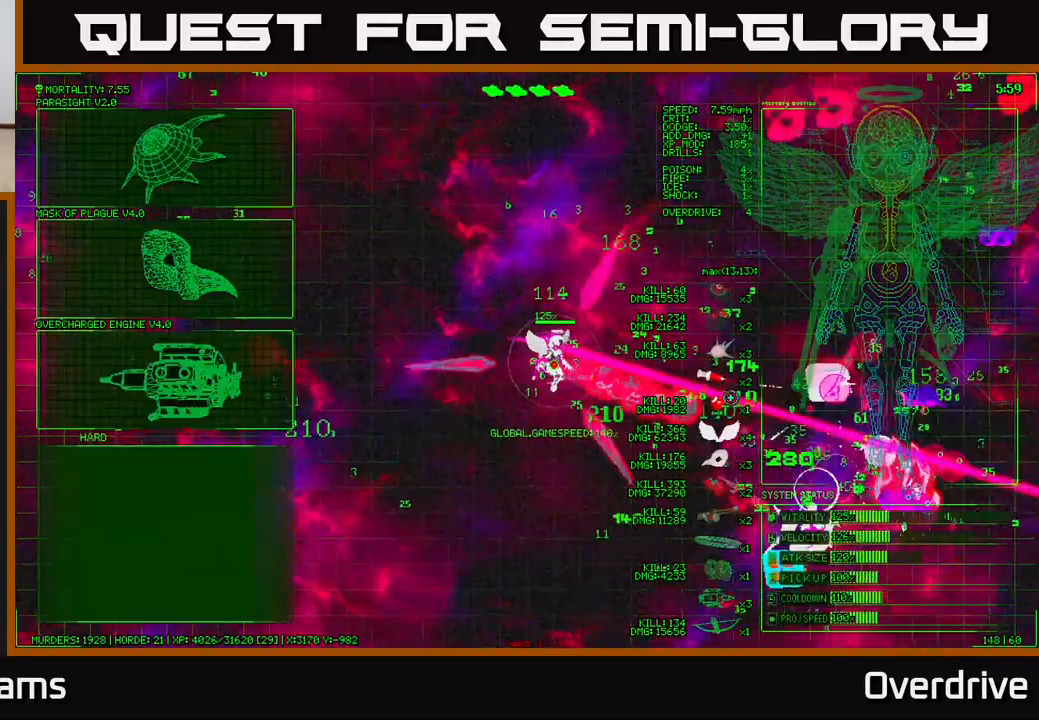
{"buttons": [], "left_stick": "down-right", "right_stick": "right", "events": [[350, "left_stick", "down-right"]]}
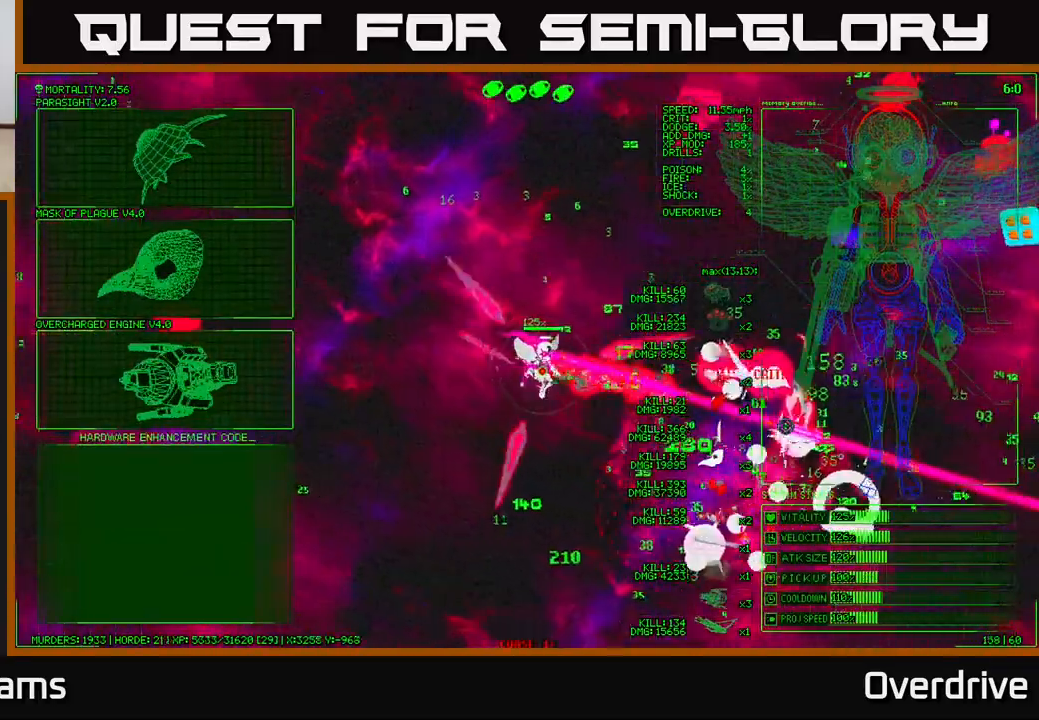
{"buttons": [], "left_stick": "left", "right_stick": "center", "events": [[117, "left_stick", "center"], [133, "right_stick", "center"], [183, "left_stick", "left"]]}
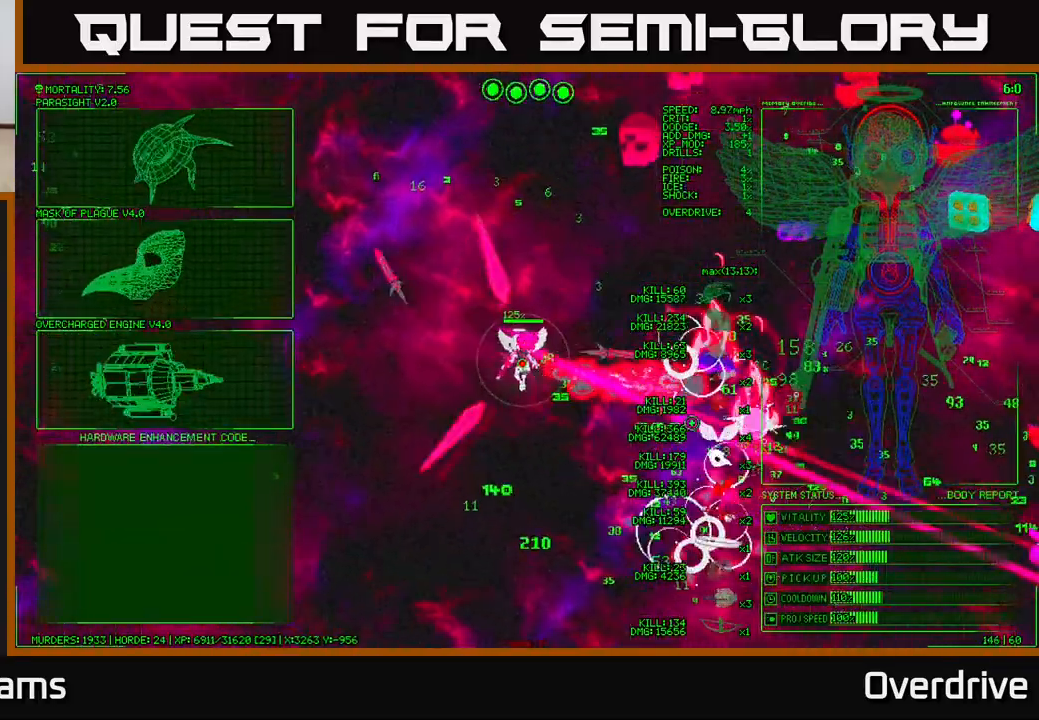
{"buttons": [], "left_stick": "up-left", "right_stick": "center", "events": [[50, "left_stick", "up-left"], [267, "left_stick", "left"], [400, "left_stick", "up-left"]]}
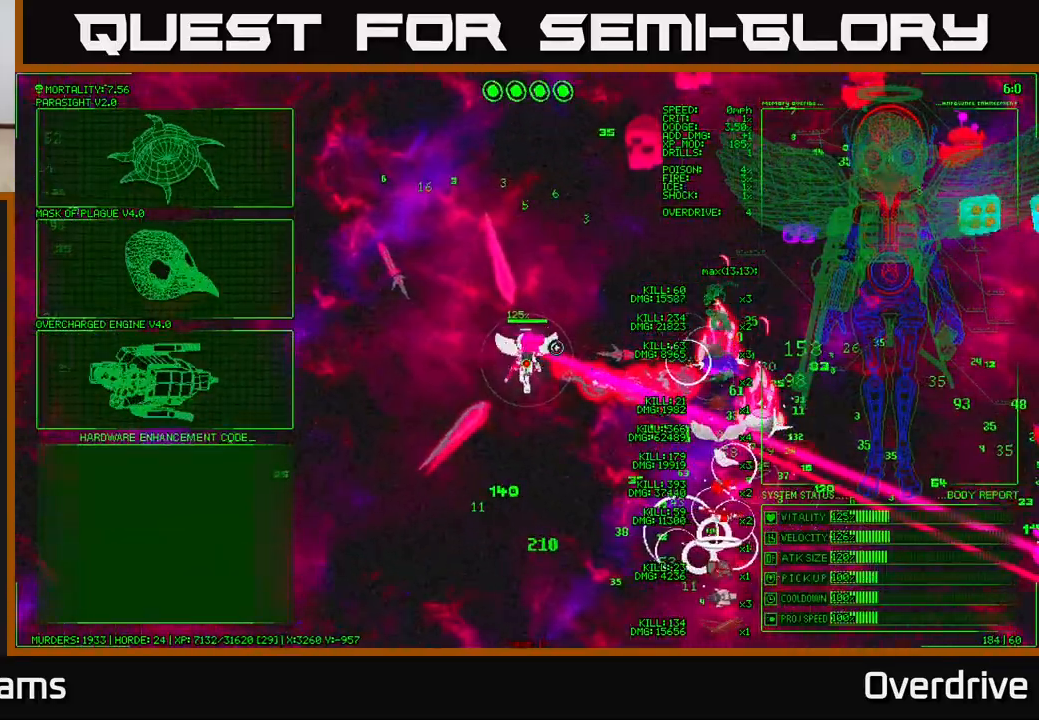
{"buttons": [], "left_stick": "up-left", "right_stick": "center", "events": []}
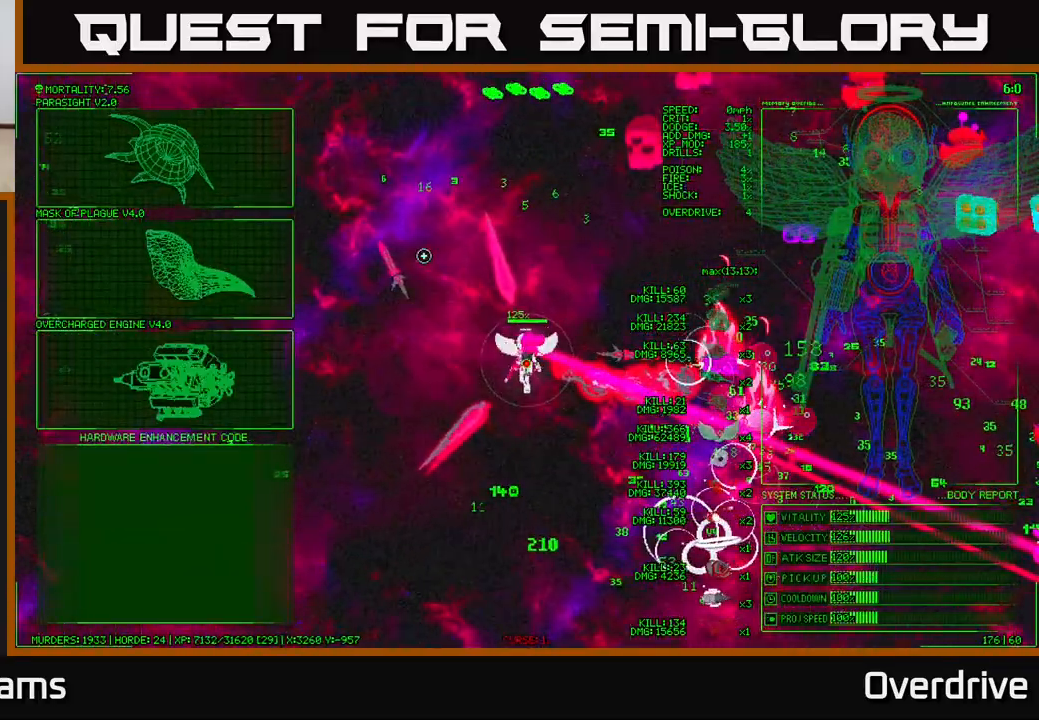
{"buttons": [], "left_stick": "up-left", "right_stick": "center", "events": [[233, "left_stick", "left"], [400, "left_stick", "up-left"]]}